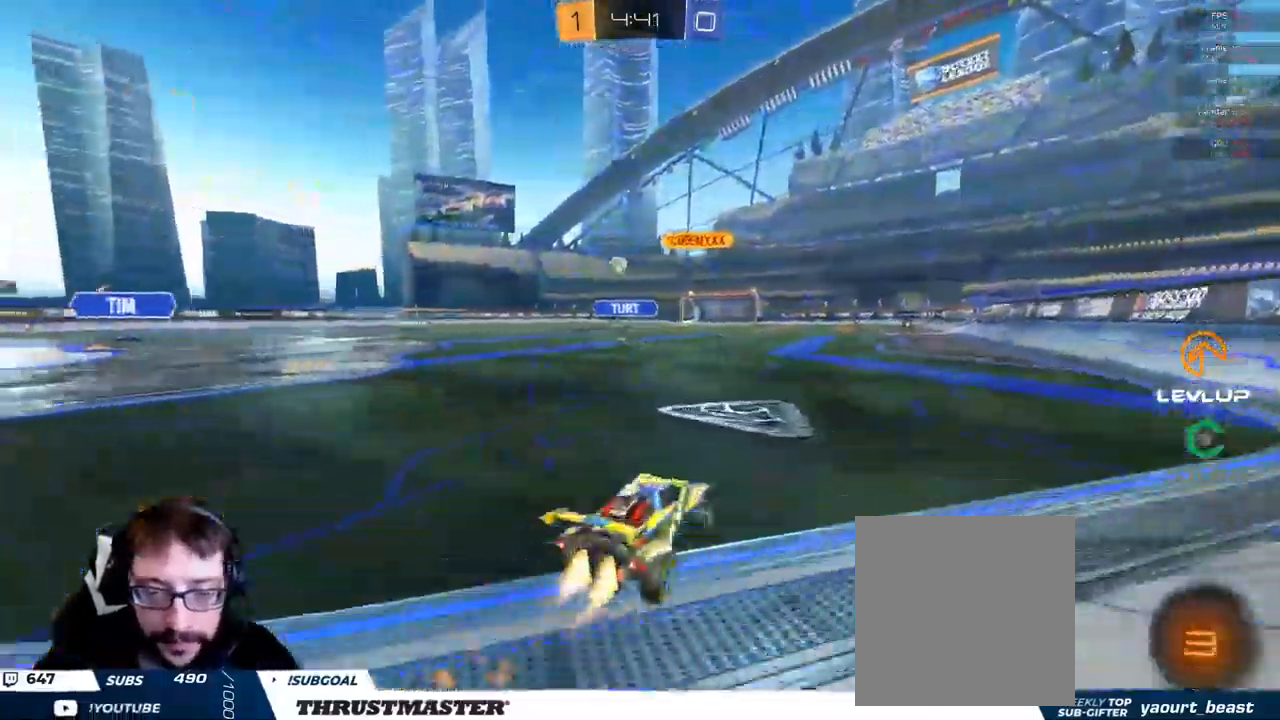
Gameplay with a controller (Xbox layout); each line is a JSON object with the inputs held at the frame after it (dt_ms = milliseconds from this image to that frame). "events" lists button and stick changes between this image and that frame as [ms after this image, input, new state], when the widget could be followed in between.
{"dt_ms": 500, "buttons": ["L2", "R2"], "left_stick": "up-right", "right_stick": "center", "events": [[67, "A", "down"], [150, "L2", "down"], [150, "left_stick", "up-right"], [167, "A", "up"], [217, "A", "down"], [283, "A", "up"], [283, "Y", "down"], [350, "B", "up"], [383, "Y", "up"]]}
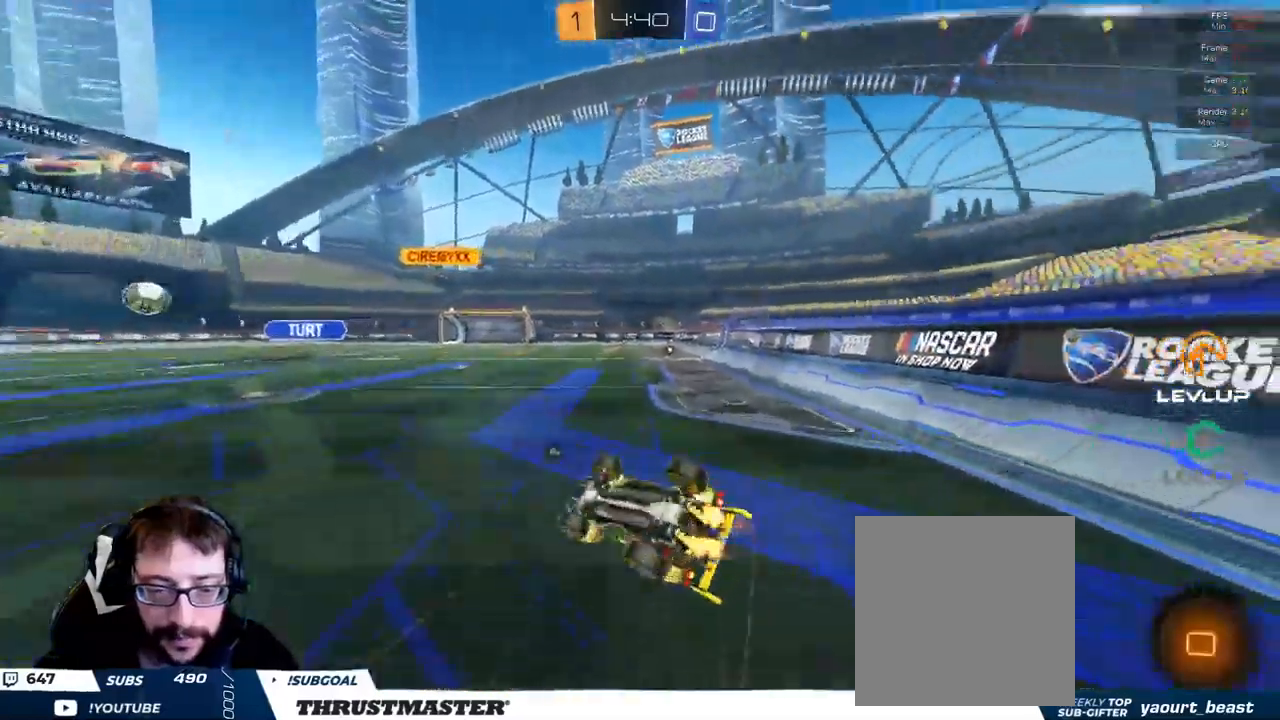
{"dt_ms": 500, "buttons": ["R2"], "left_stick": "center", "right_stick": "center", "events": [[117, "L2", "up"], [500, "left_stick", "center"]]}
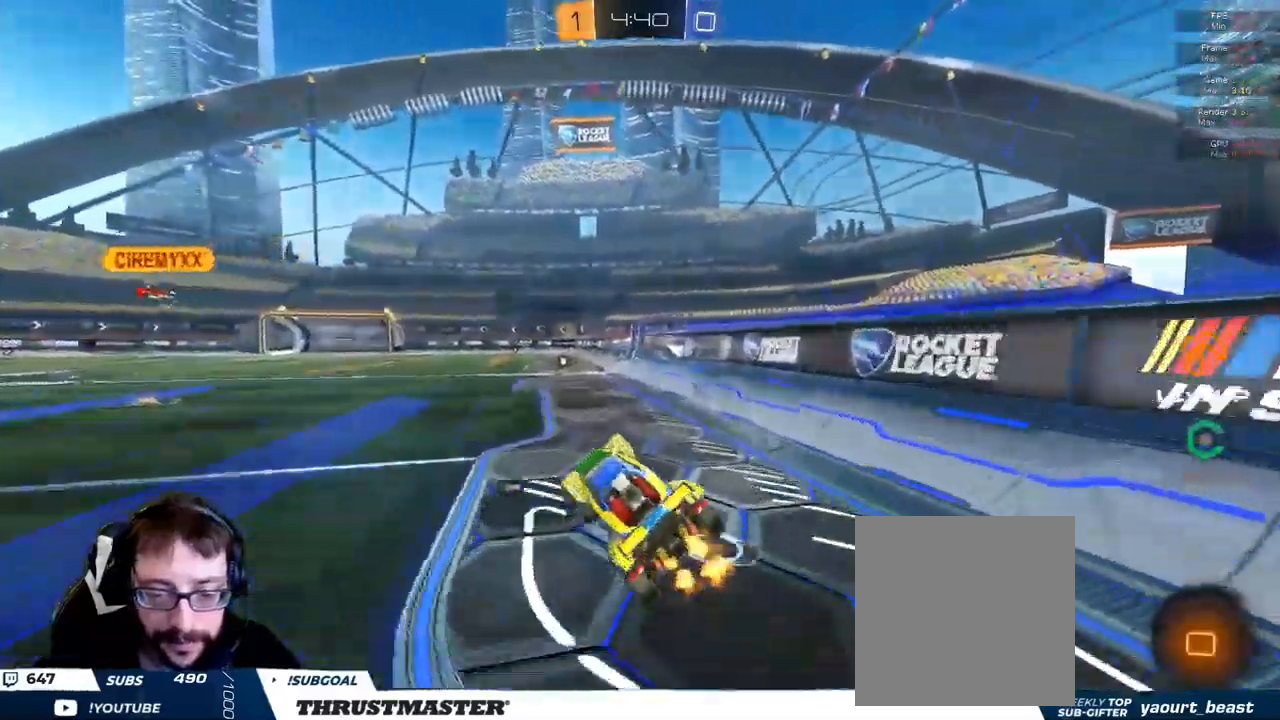
{"dt_ms": 500, "buttons": ["A", "B", "R2"], "left_stick": "center", "right_stick": "center", "events": [[450, "left_stick", "right"], [467, "A", "down"], [467, "B", "down"], [500, "left_stick", "center"]]}
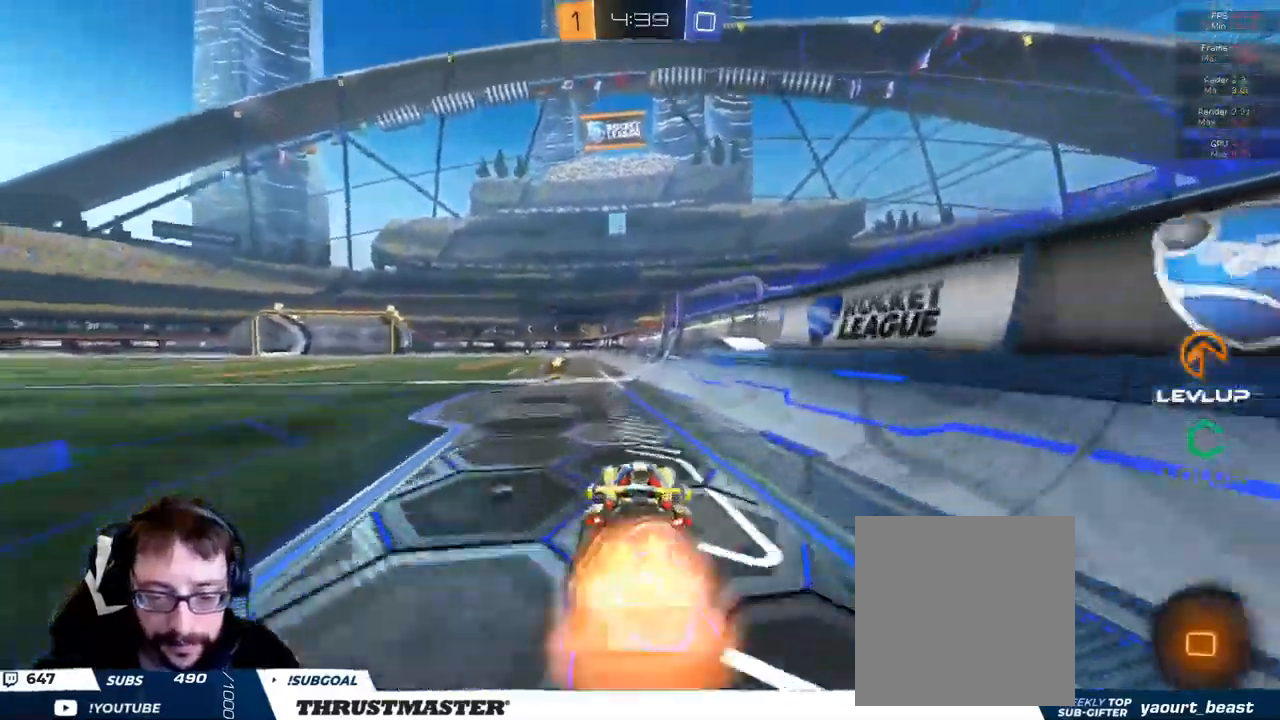
{"dt_ms": 500, "buttons": [], "left_stick": "up-left", "right_stick": "center", "events": [[17, "L2", "down"], [17, "left_stick", "up-left"], [50, "A", "up"], [100, "A", "down"], [167, "A", "up"], [217, "Y", "down"], [233, "B", "up"], [233, "L2", "up"], [283, "Y", "up"], [500, "R2", "up"]]}
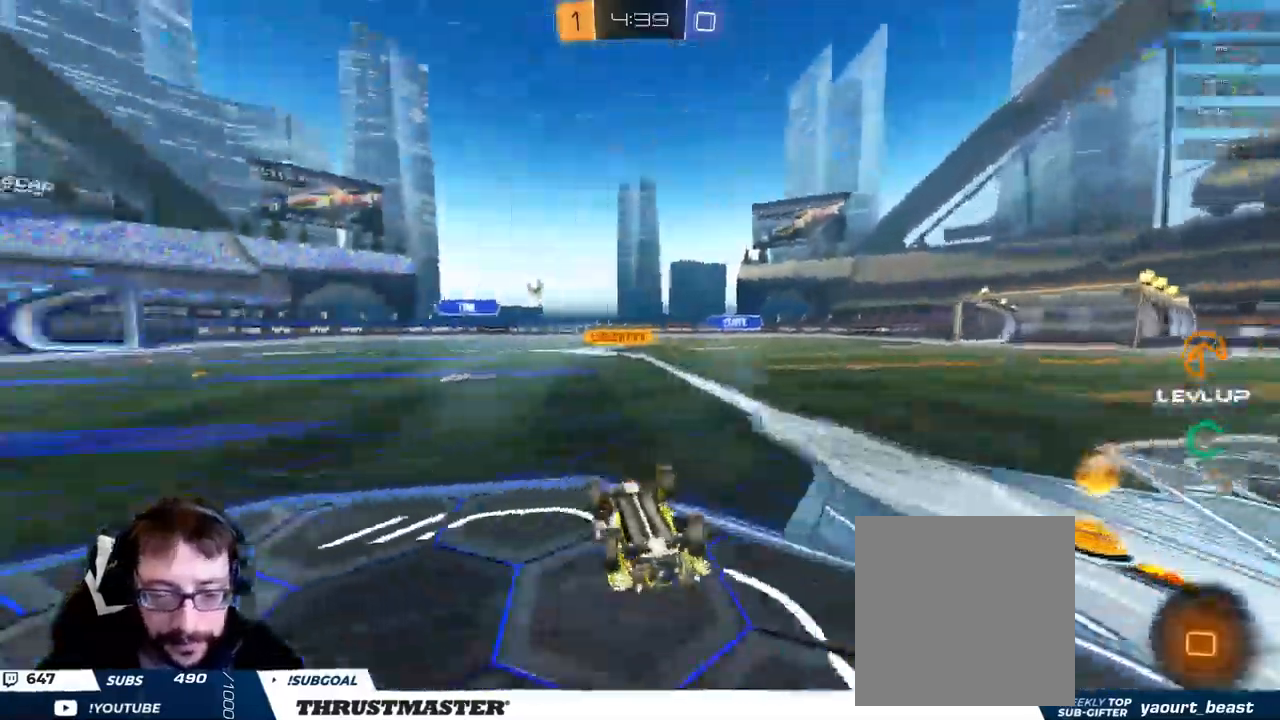
{"dt_ms": 500, "buttons": ["R2"], "left_stick": "left", "right_stick": "center", "events": [[17, "R2", "down"], [400, "left_stick", "left"]]}
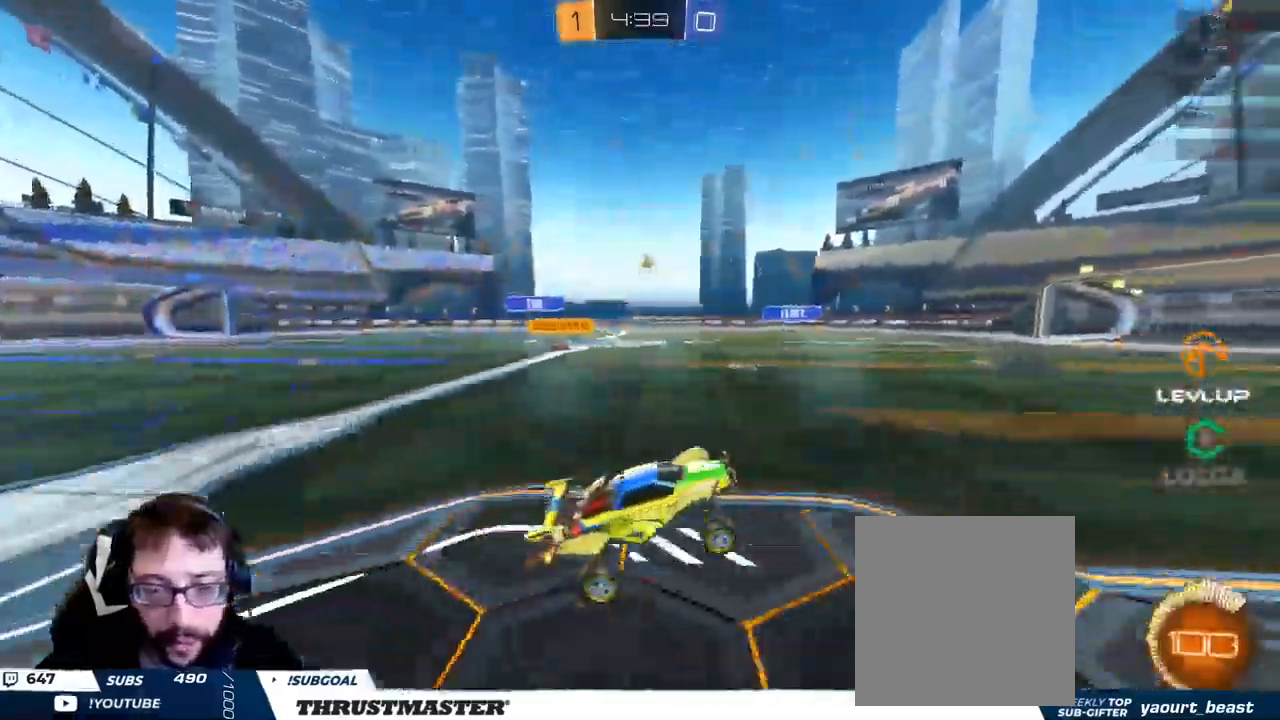
{"dt_ms": 500, "buttons": ["R2"], "left_stick": "left", "right_stick": "center", "events": []}
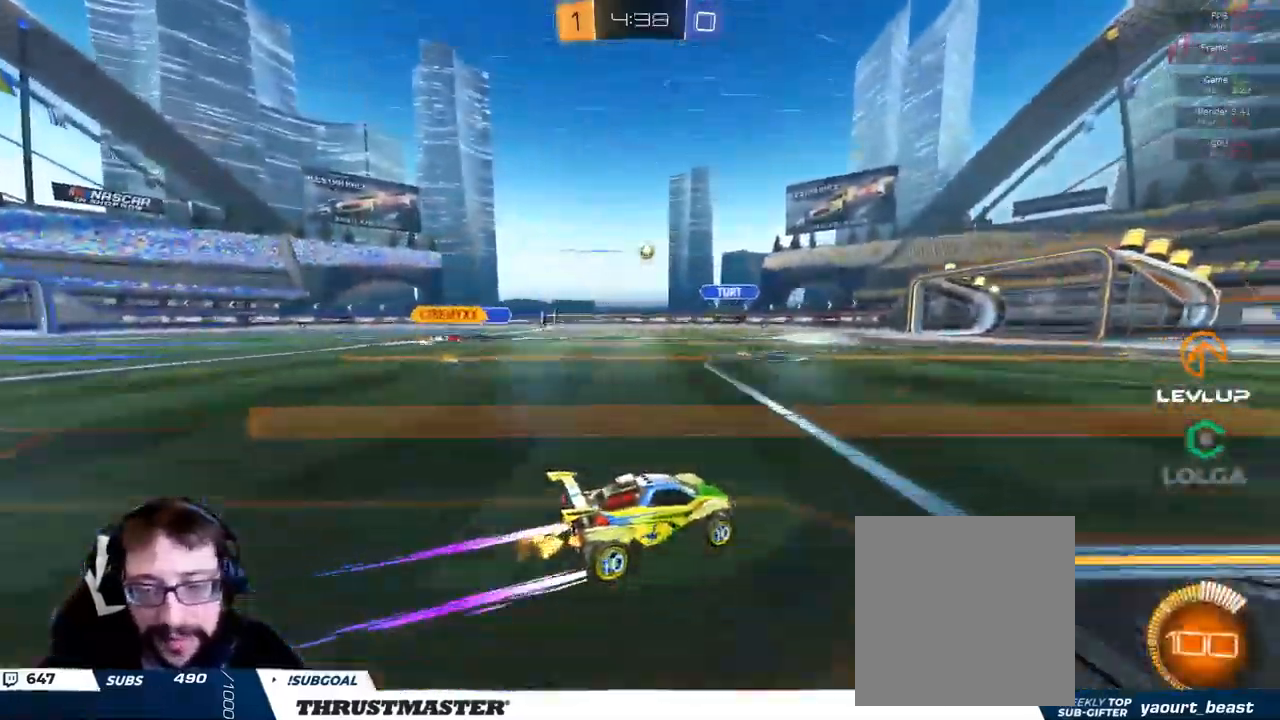
{"dt_ms": 500, "buttons": ["R2"], "left_stick": "center", "right_stick": "center", "events": [[67, "left_stick", "up-left"], [167, "left_stick", "center"], [183, "B", "down"], [300, "B", "up"]]}
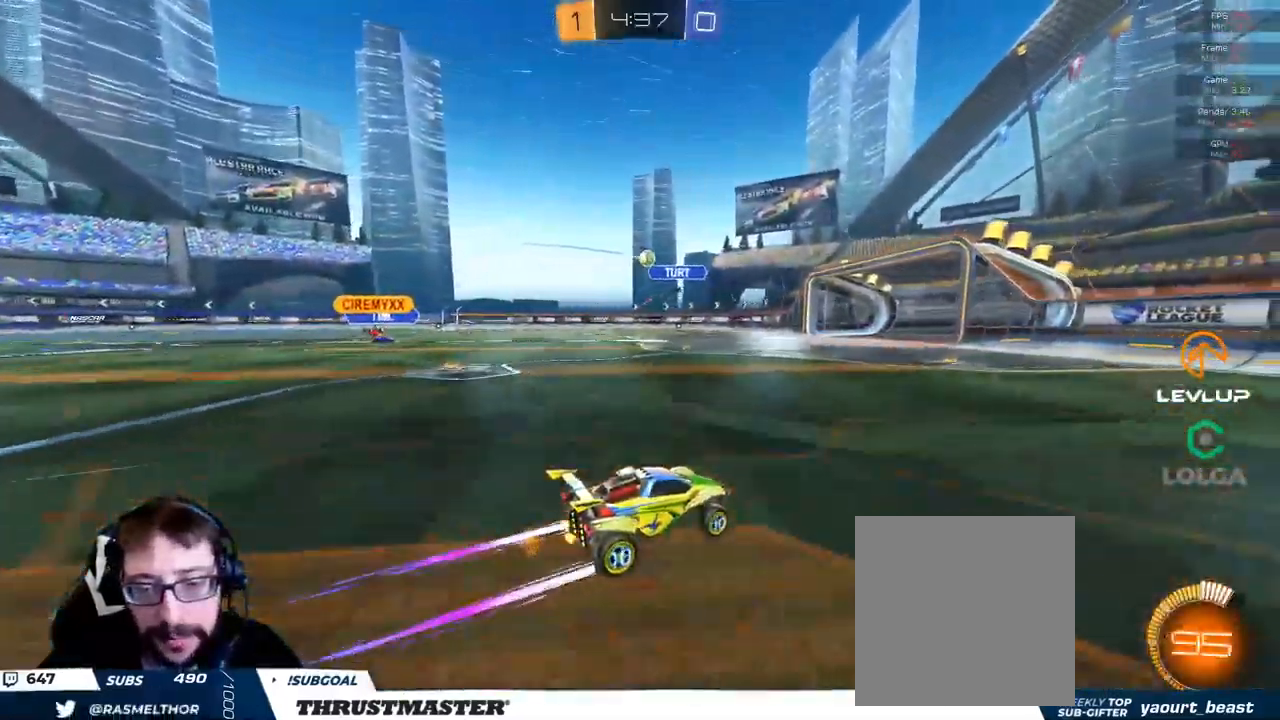
{"dt_ms": 500, "buttons": ["R2"], "left_stick": "up-left", "right_stick": "center", "events": [[250, "left_stick", "up-left"]]}
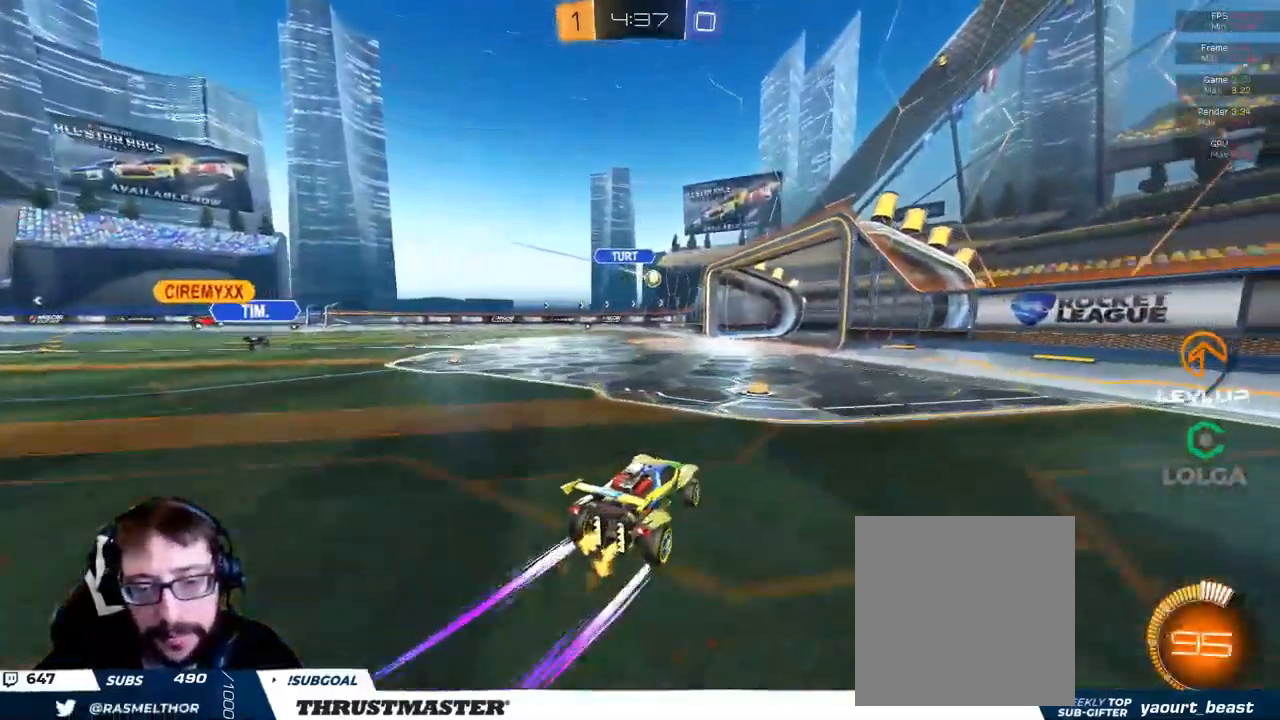
{"dt_ms": 500, "buttons": ["R2"], "left_stick": "up-right", "right_stick": "center", "events": [[117, "left_stick", "up"], [150, "R2", "up"], [283, "R2", "down"], [317, "left_stick", "up-right"]]}
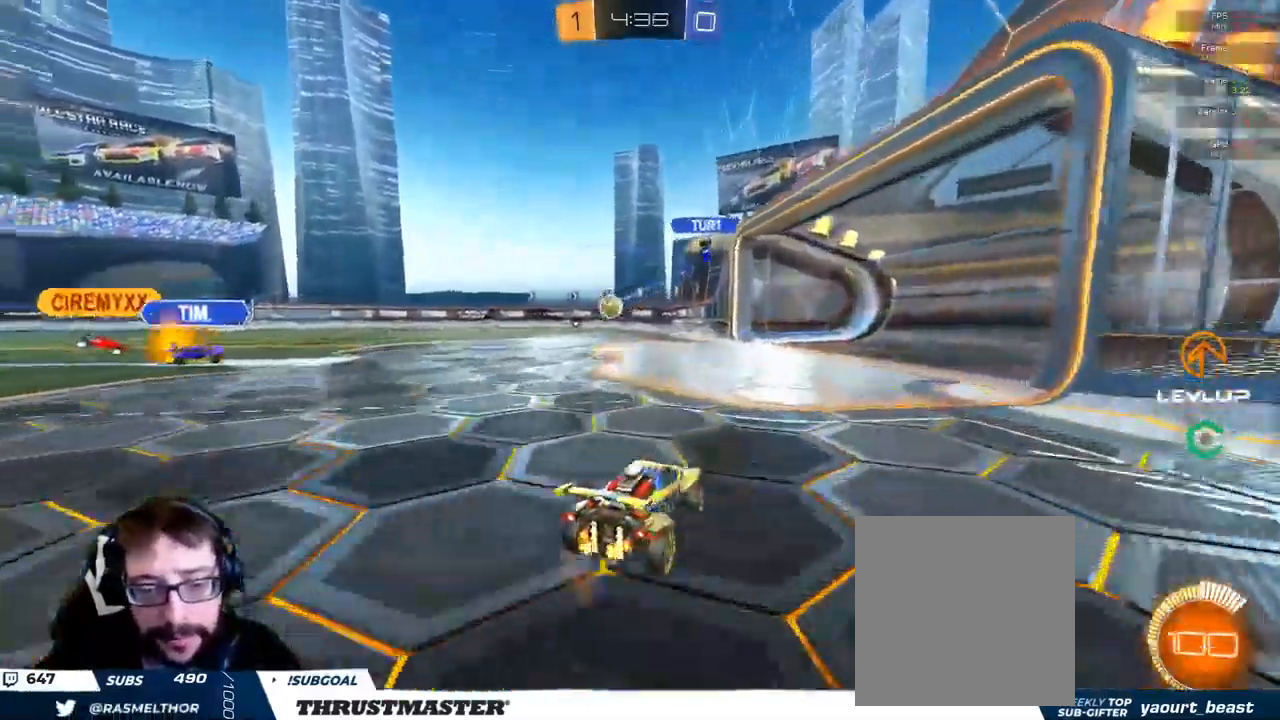
{"dt_ms": 500, "buttons": ["R2"], "left_stick": "left", "right_stick": "center", "events": [[117, "left_stick", "center"], [200, "left_stick", "up-left"], [500, "left_stick", "left"]]}
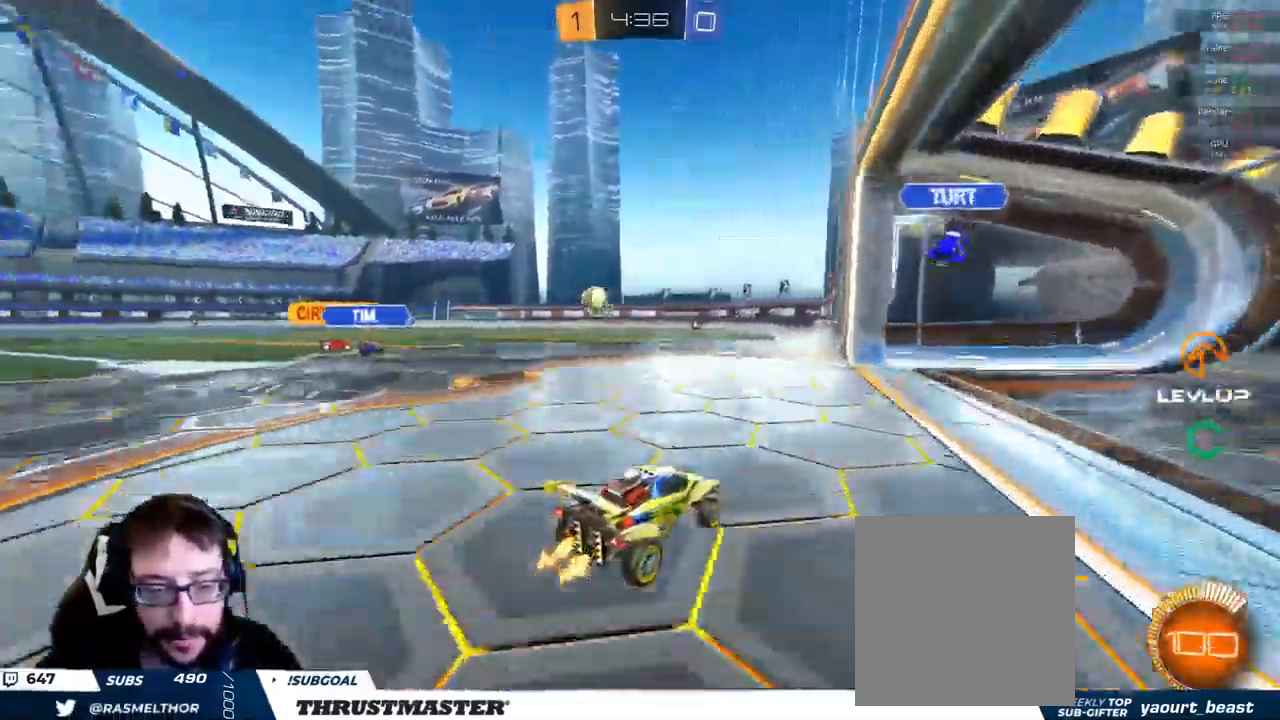
{"dt_ms": 500, "buttons": ["B", "R2"], "left_stick": "up-left", "right_stick": "center", "events": [[117, "left_stick", "up-left"], [467, "B", "down"]]}
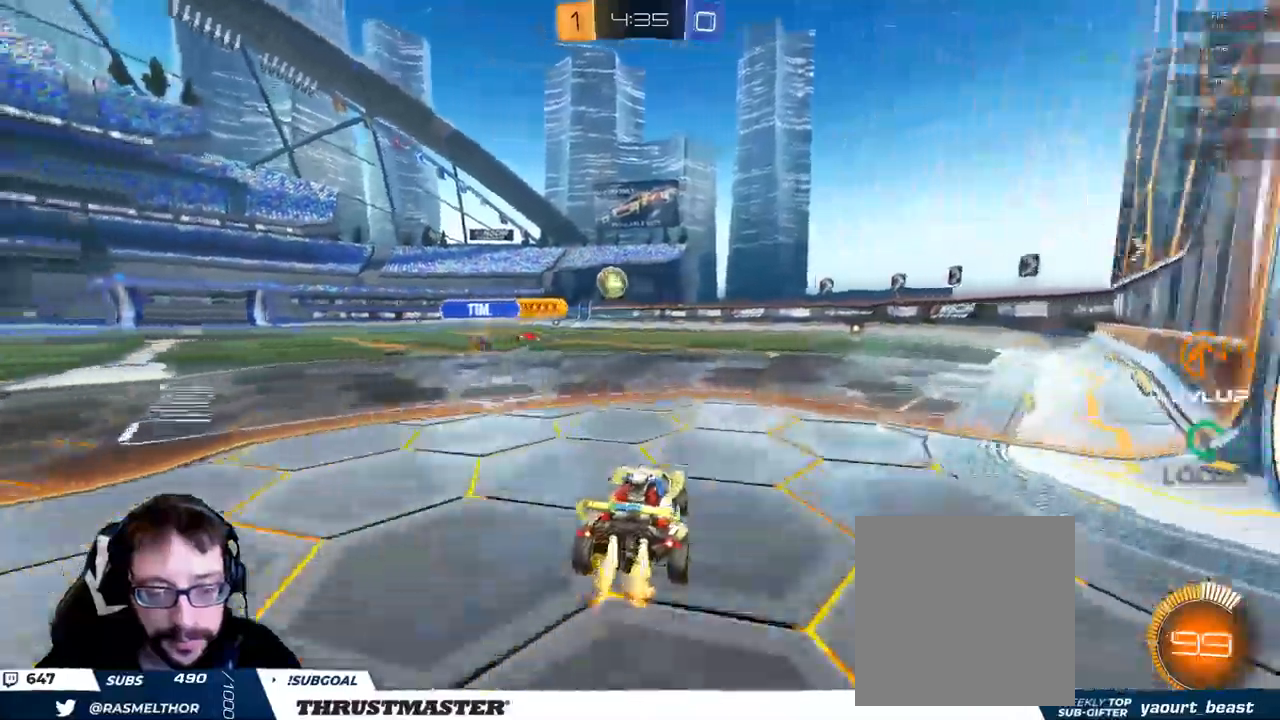
{"dt_ms": 500, "buttons": ["R2"], "left_stick": "up-left", "right_stick": "center", "events": [[467, "B", "up"]]}
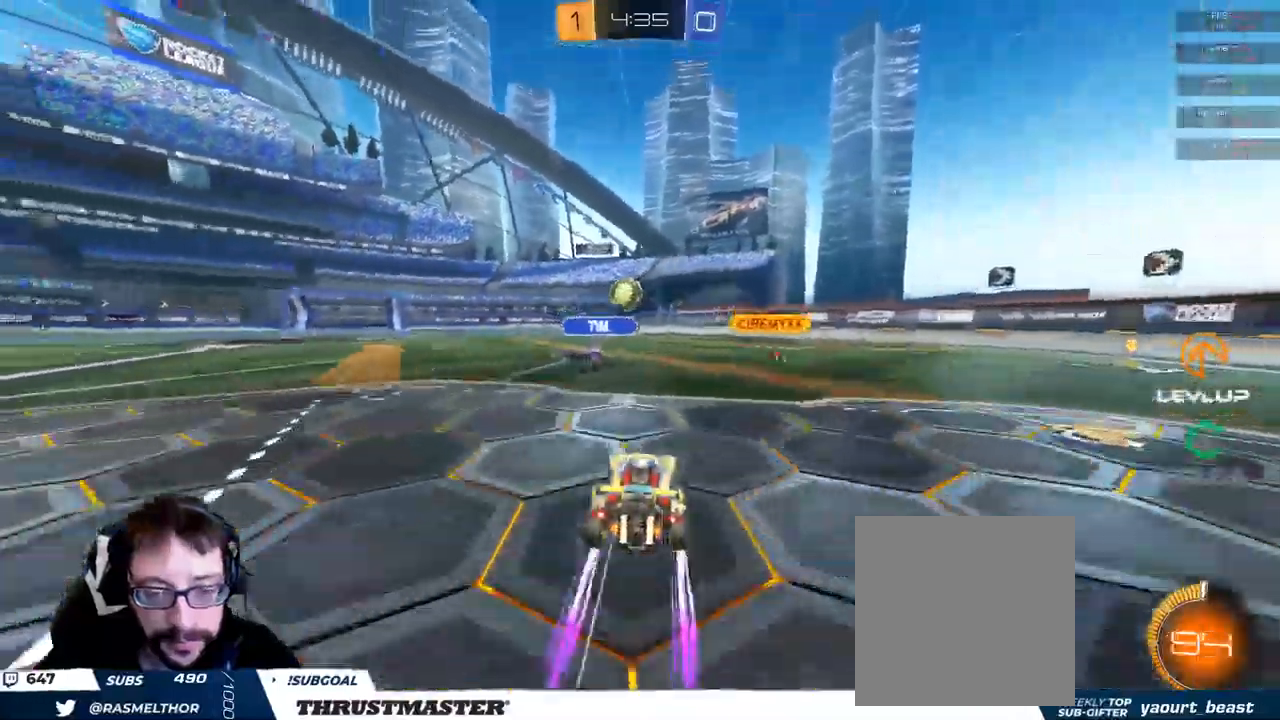
{"dt_ms": 500, "buttons": ["B", "R2"], "left_stick": "up-left", "right_stick": "center", "events": [[217, "B", "down"], [234, "Y", "down"], [400, "Y", "up"]]}
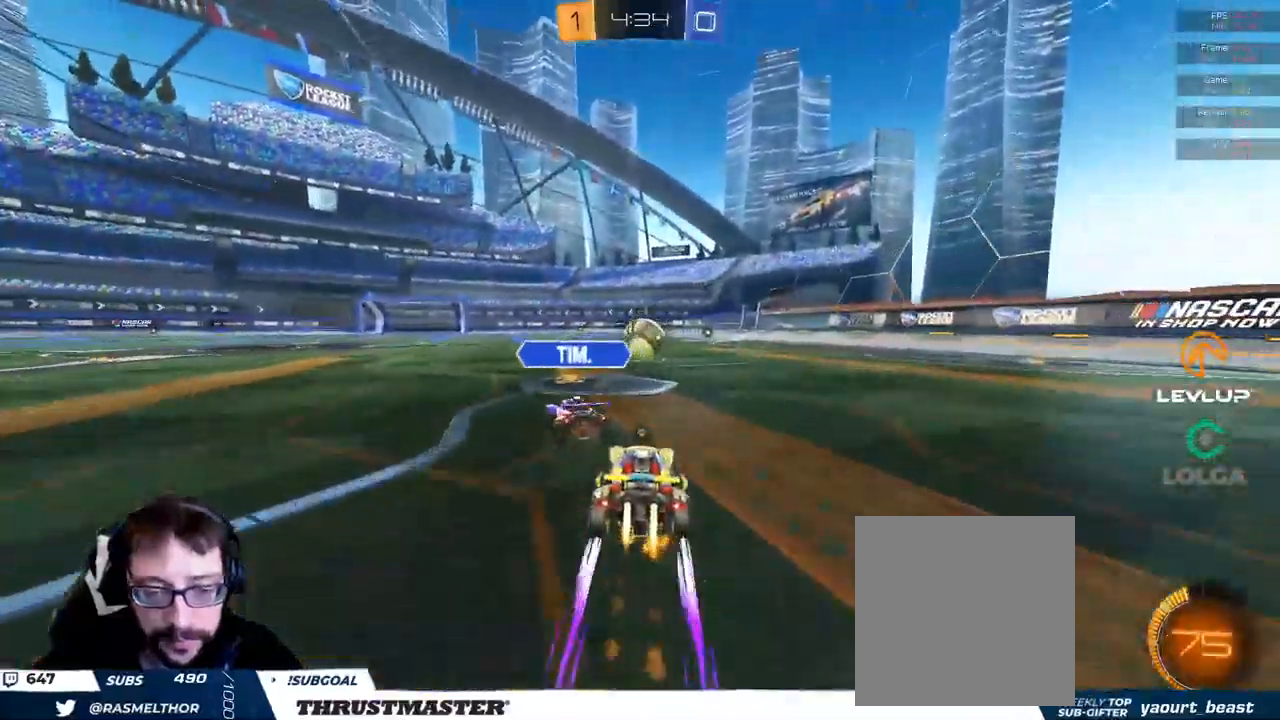
{"dt_ms": 500, "buttons": ["R2"], "left_stick": "left", "right_stick": "center", "events": [[50, "left_stick", "left"], [67, "B", "up"], [150, "left_stick", "down"], [217, "left_stick", "right"], [234, "L2", "down"], [300, "L2", "up"], [400, "left_stick", "left"]]}
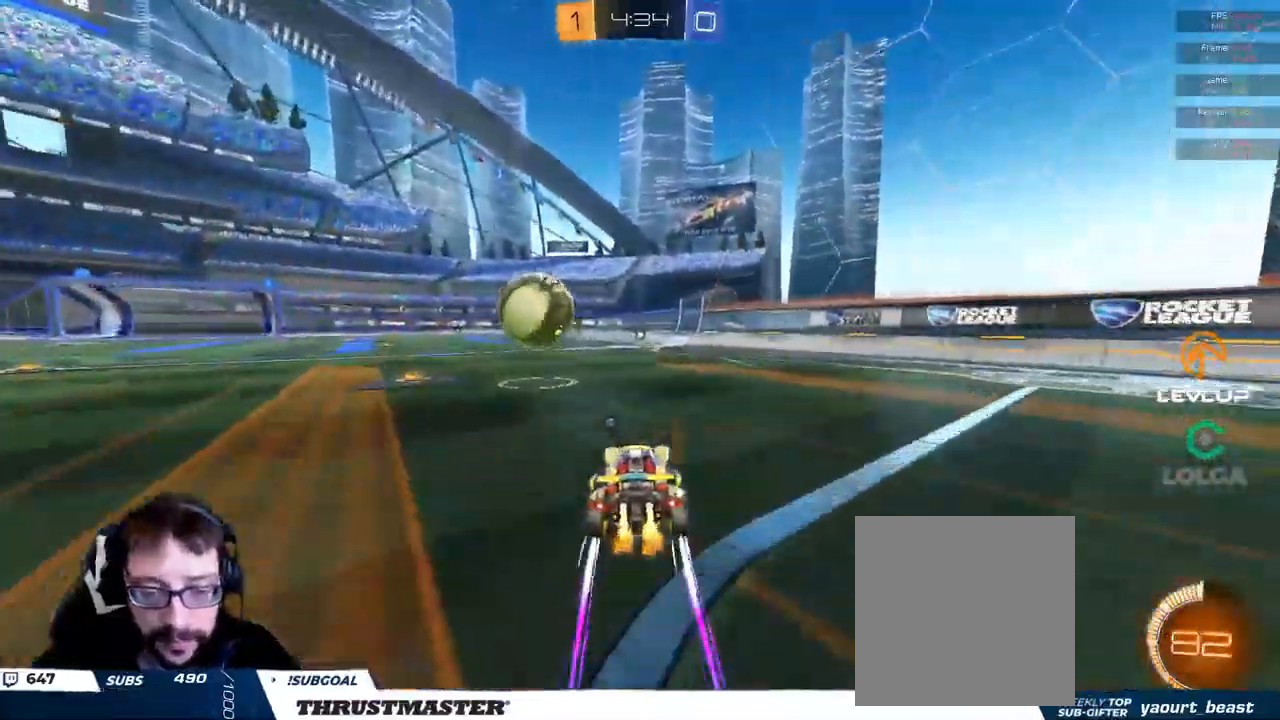
{"dt_ms": 500, "buttons": ["B", "R2"], "left_stick": "left", "right_stick": "center", "events": [[217, "left_stick", "center"], [267, "left_stick", "left"], [367, "B", "down"]]}
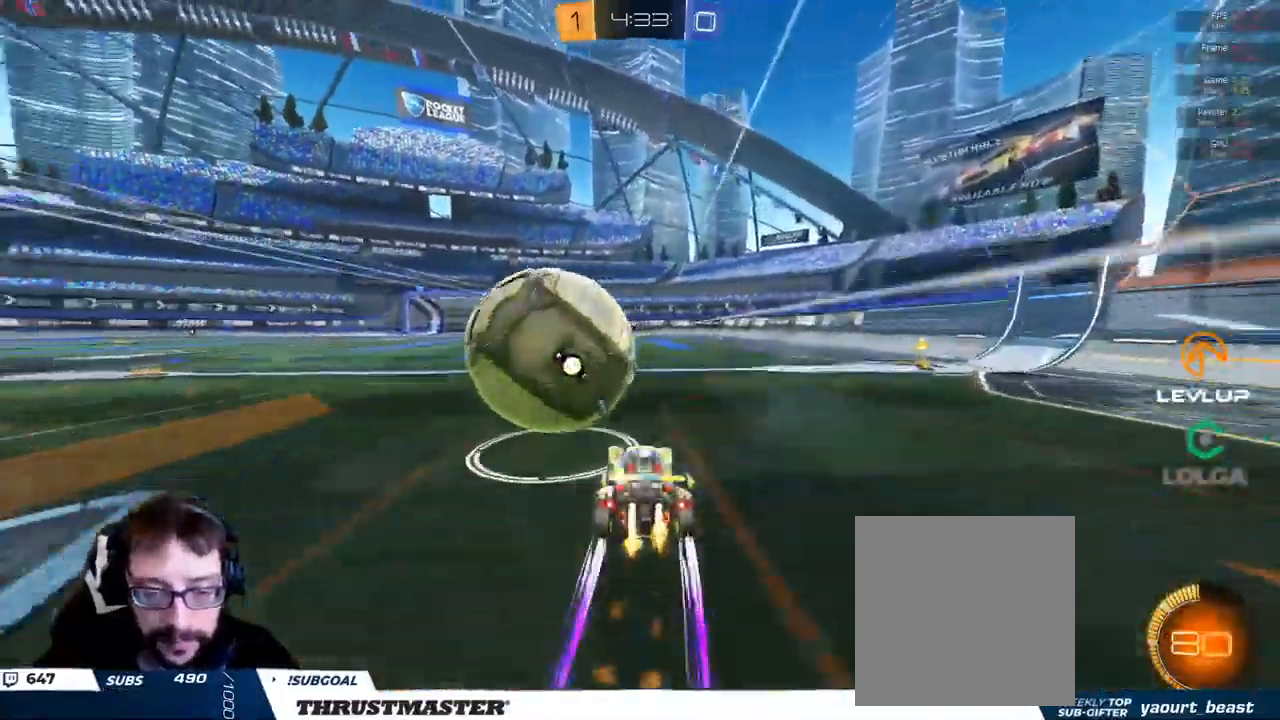
{"dt_ms": 500, "buttons": ["R2"], "left_stick": "center", "right_stick": "center", "events": [[117, "B", "up"], [217, "left_stick", "center"], [234, "B", "down"], [500, "B", "up"]]}
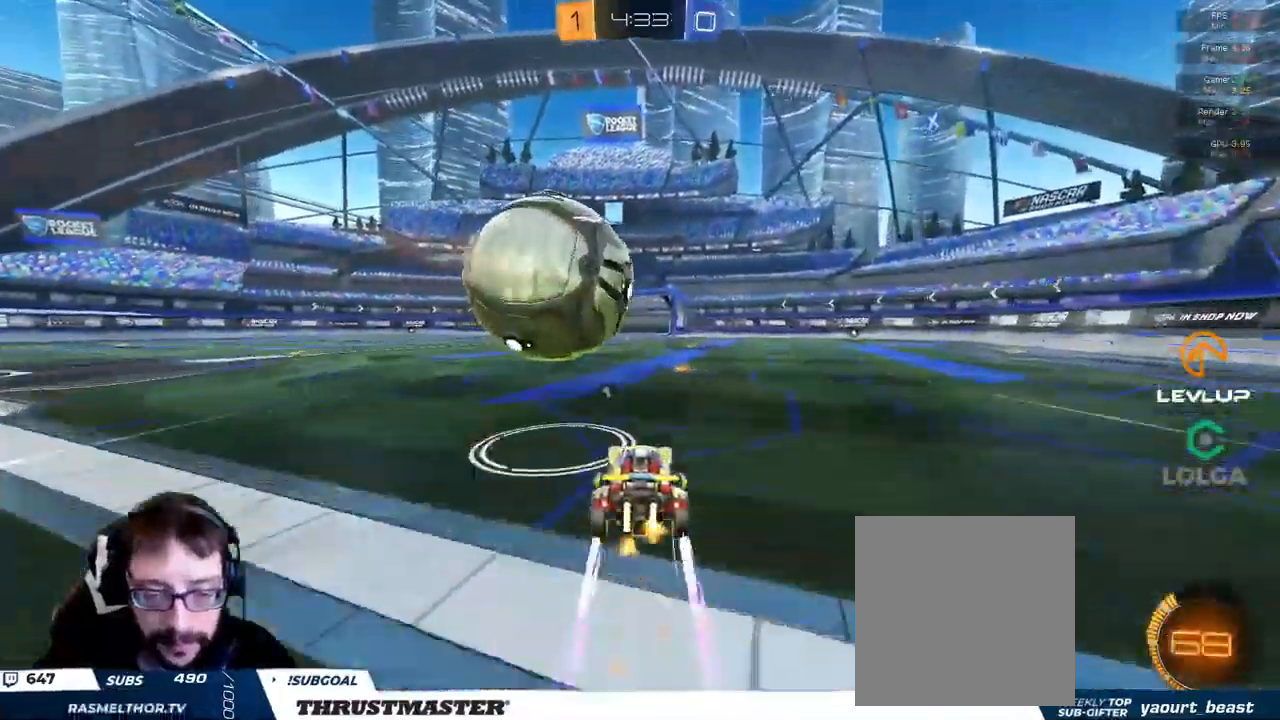
{"dt_ms": 500, "buttons": ["L2", "R2"], "left_stick": "left", "right_stick": "center", "events": [[100, "left_stick", "left"], [234, "A", "down"], [284, "L2", "down"], [317, "A", "up"]]}
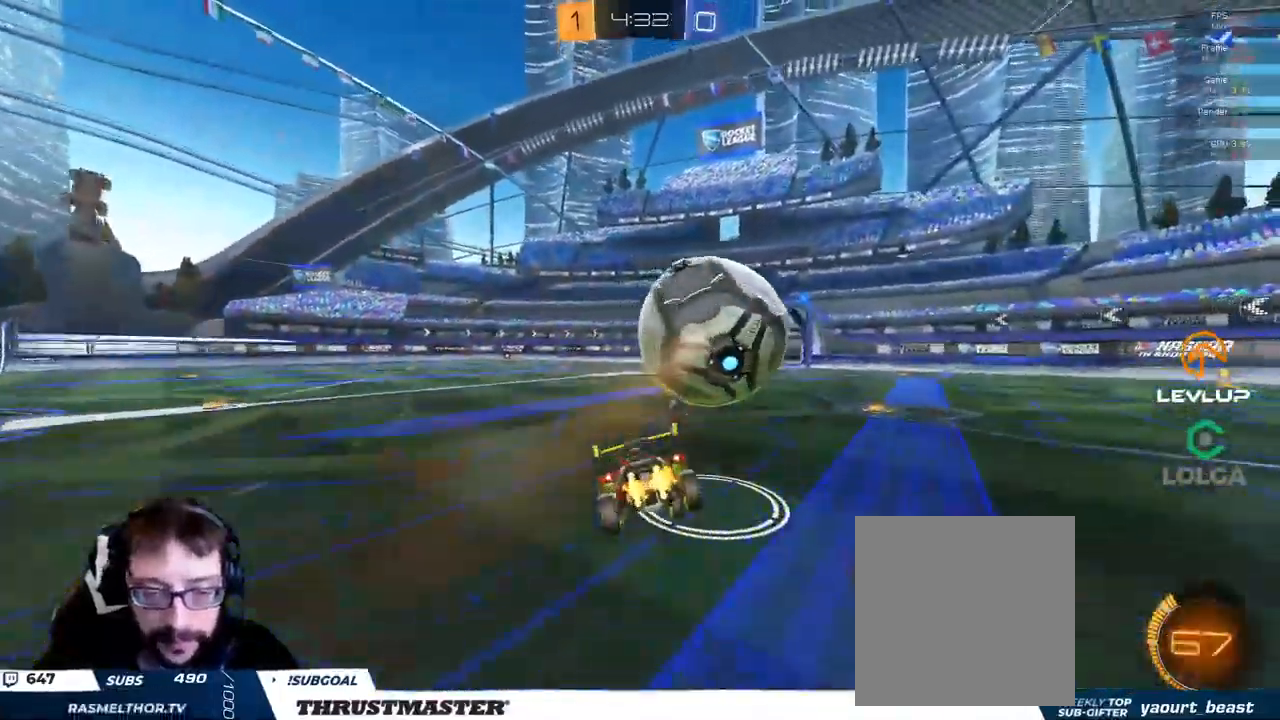
{"dt_ms": 500, "buttons": ["L2", "R2"], "left_stick": "down-right", "right_stick": "center", "events": [[217, "left_stick", "down-right"]]}
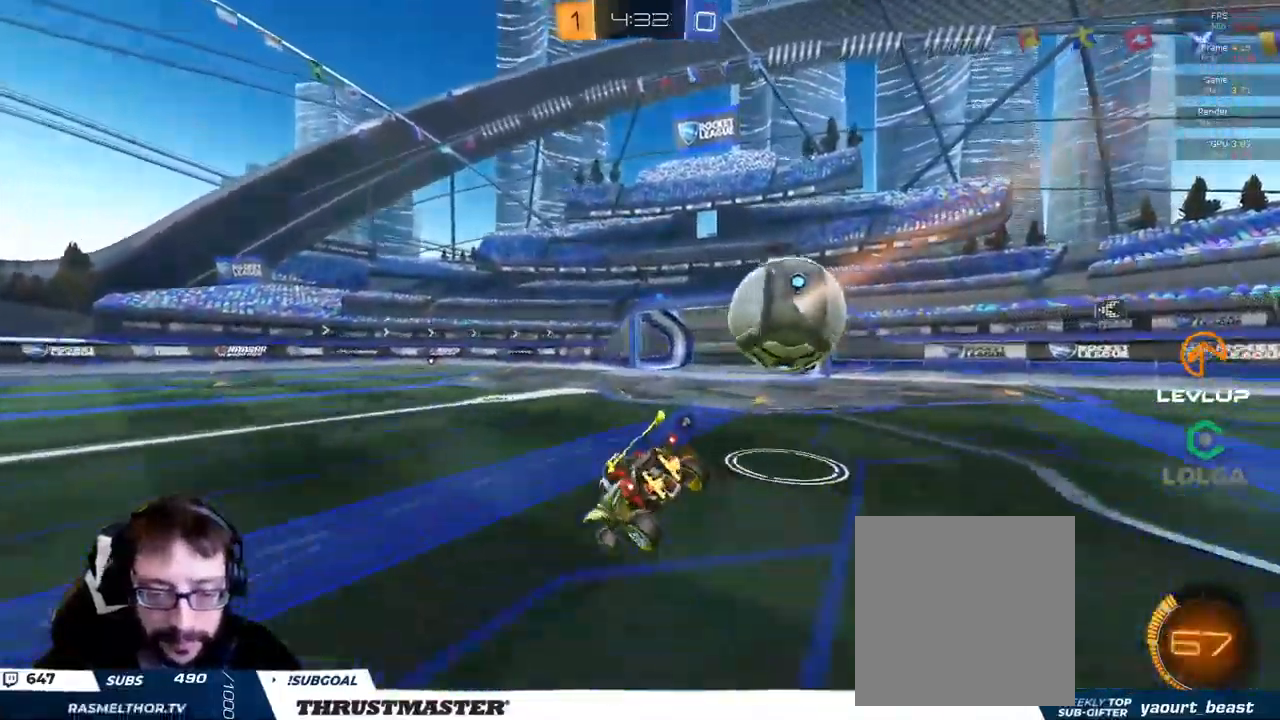
{"dt_ms": 500, "buttons": ["L2", "R2"], "left_stick": "up-right", "right_stick": "center", "events": [[84, "left_stick", "left"], [217, "left_stick", "up-right"], [234, "A", "down"], [300, "A", "up"], [367, "A", "down"], [434, "A", "up"]]}
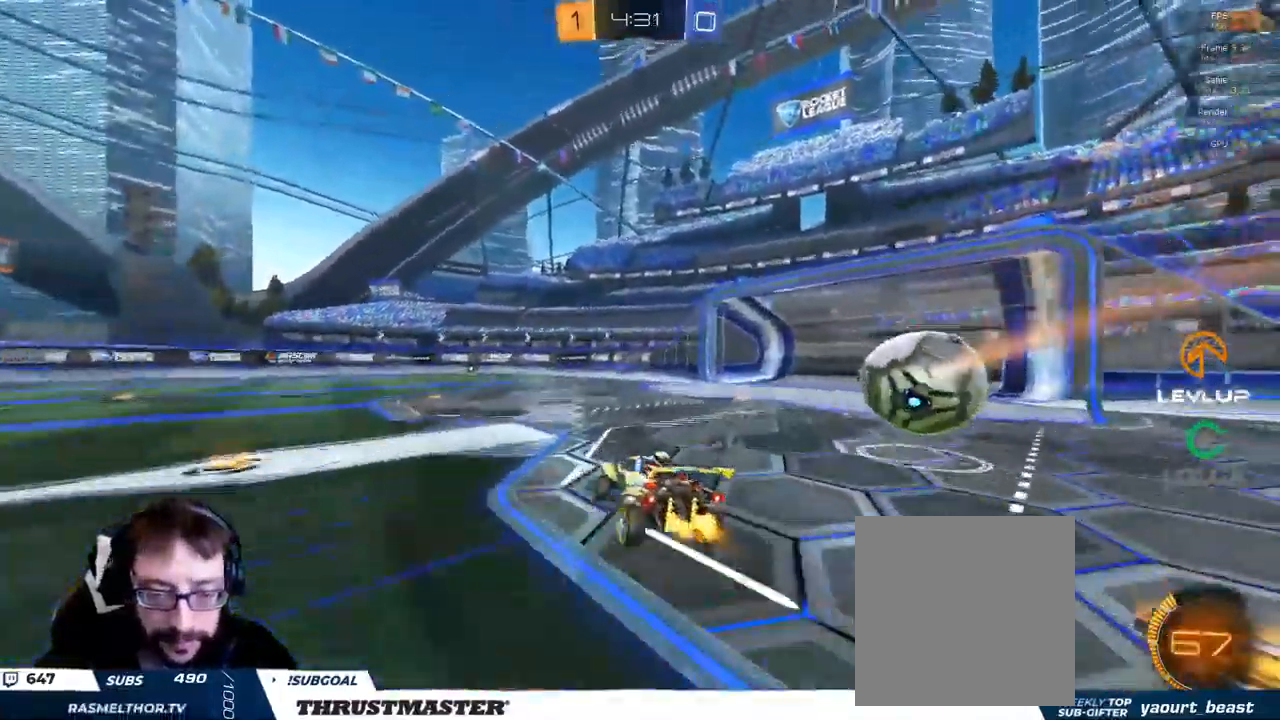
{"dt_ms": 1000, "buttons": ["L2", "R2"], "left_stick": "right", "right_stick": "center"}